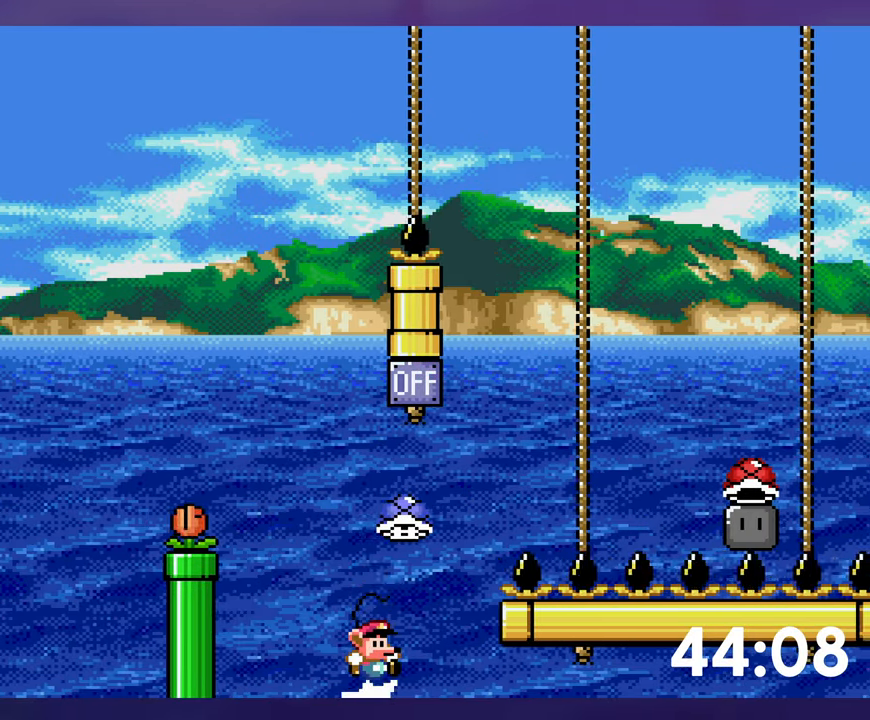
Gameplay with a controller (Nintendo layout); each line is a JSON object with the inputs held at the frame after it. "events" lists button and stick changes between this image and that frame as [ms after this image, input, new state], when the widget could be followed in between. Not read: B DPAD_DOWN DPAD_RIGHT DPAD_UP L3 R3 Y.
{"buttons": [], "events": []}
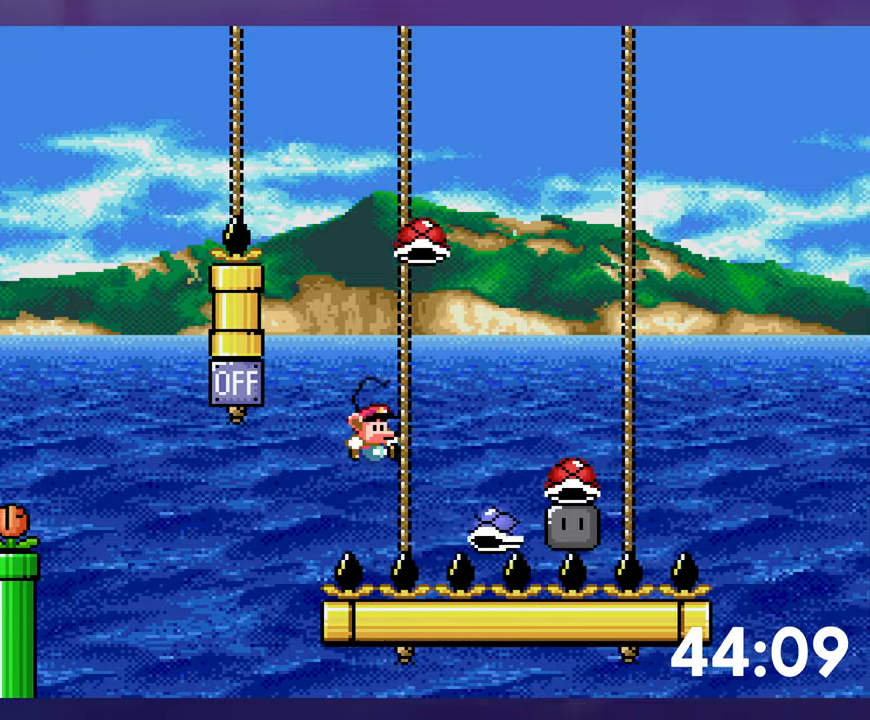
{"buttons": [], "events": [[100, "DPAD_LEFT", "down"], [183, "DPAD_LEFT", "up"]]}
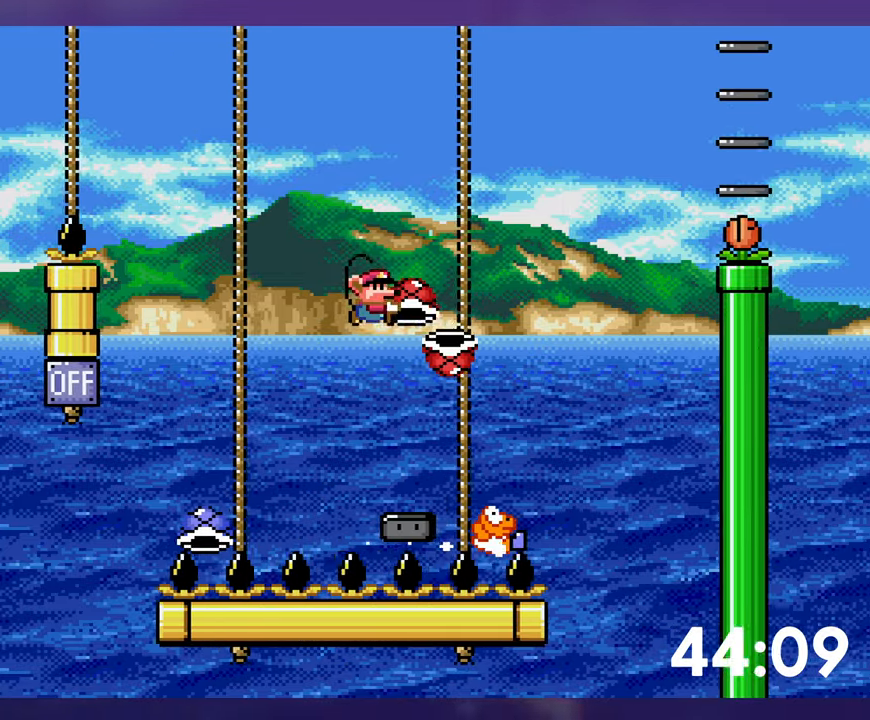
{"buttons": [], "events": [[300, "DPAD_LEFT", "down"], [483, "DPAD_LEFT", "up"]]}
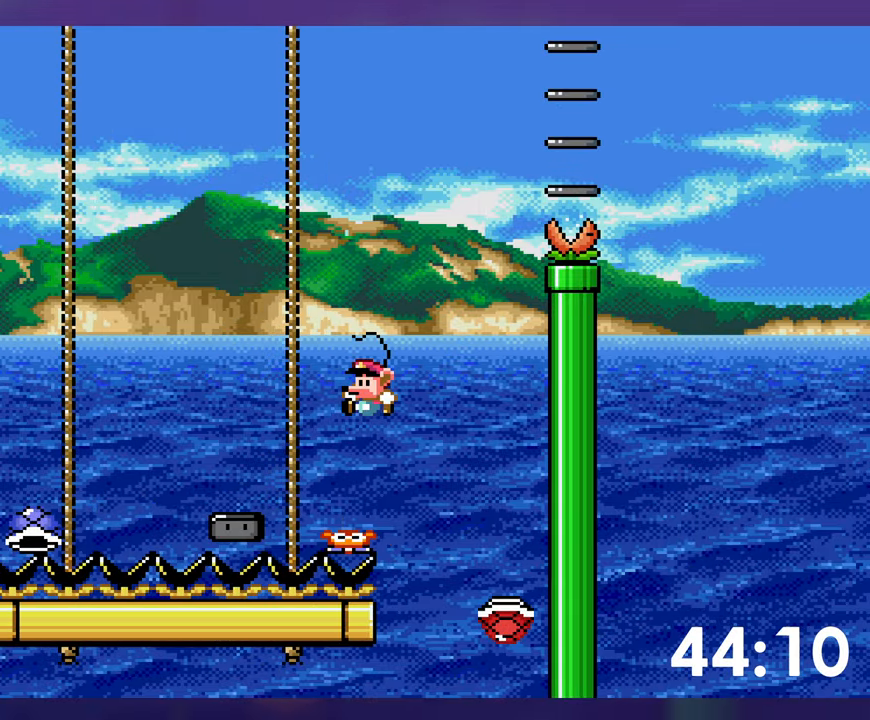
{"buttons": [], "events": []}
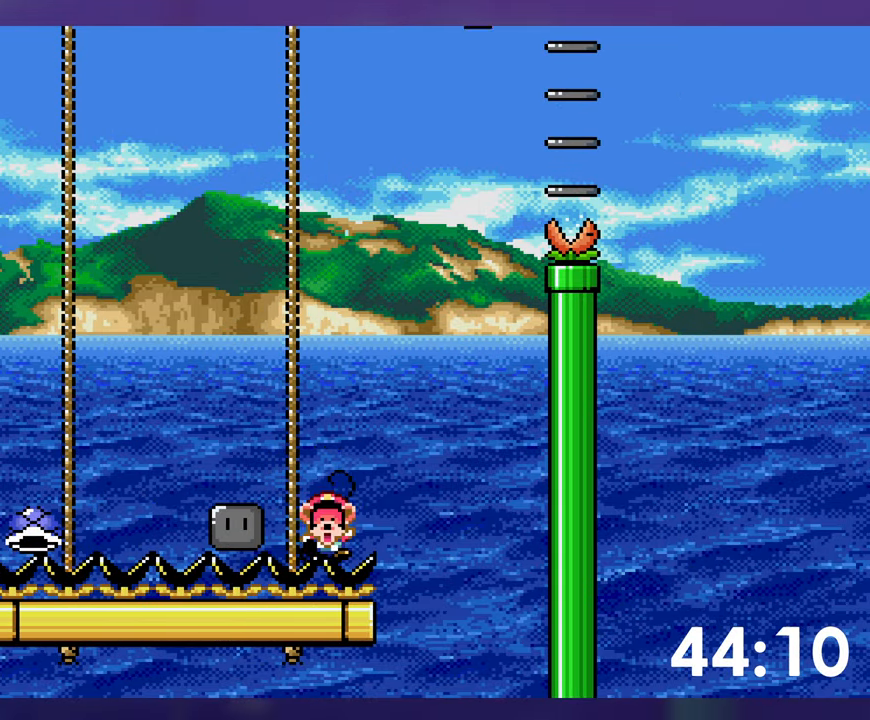
{"buttons": [], "events": []}
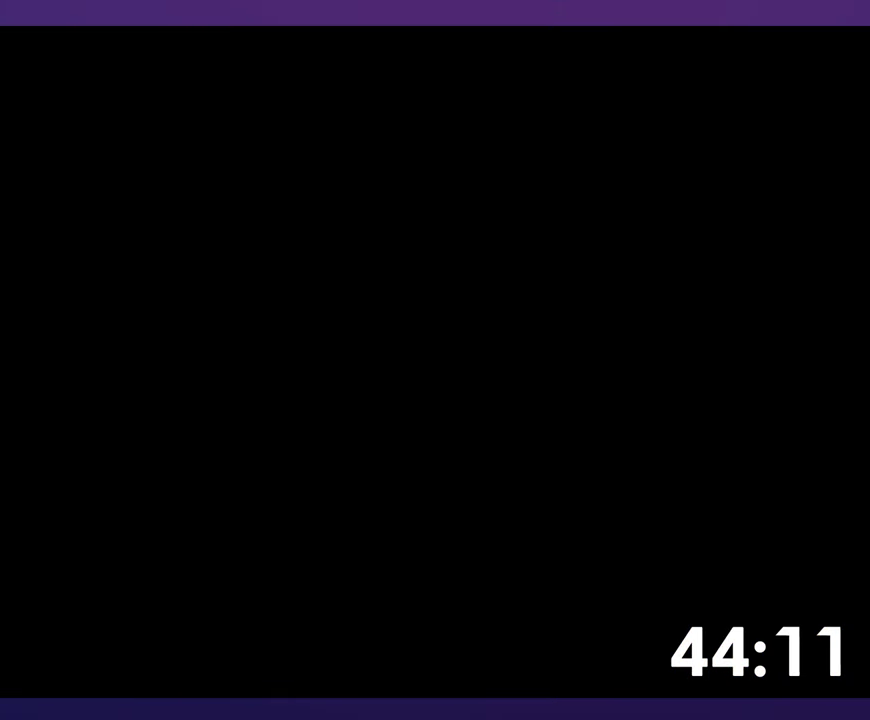
{"buttons": [], "events": []}
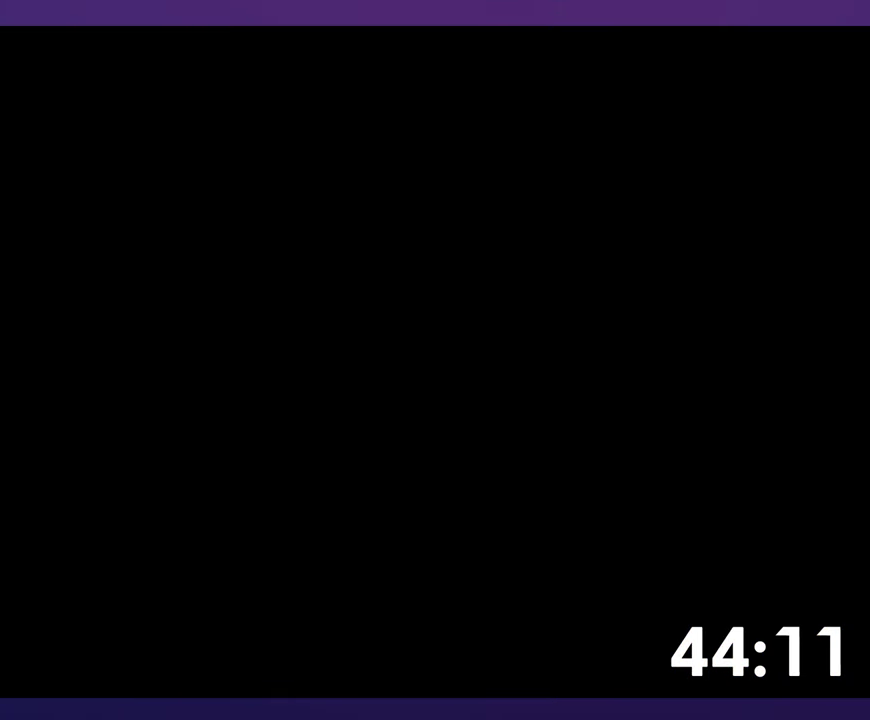
{"buttons": [], "events": []}
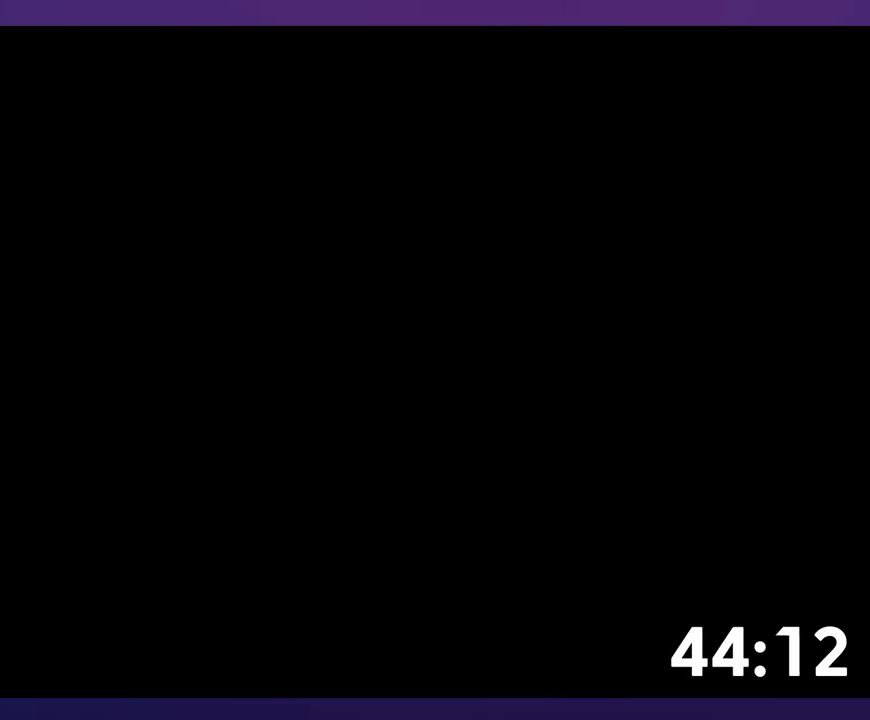
{"buttons": [], "events": []}
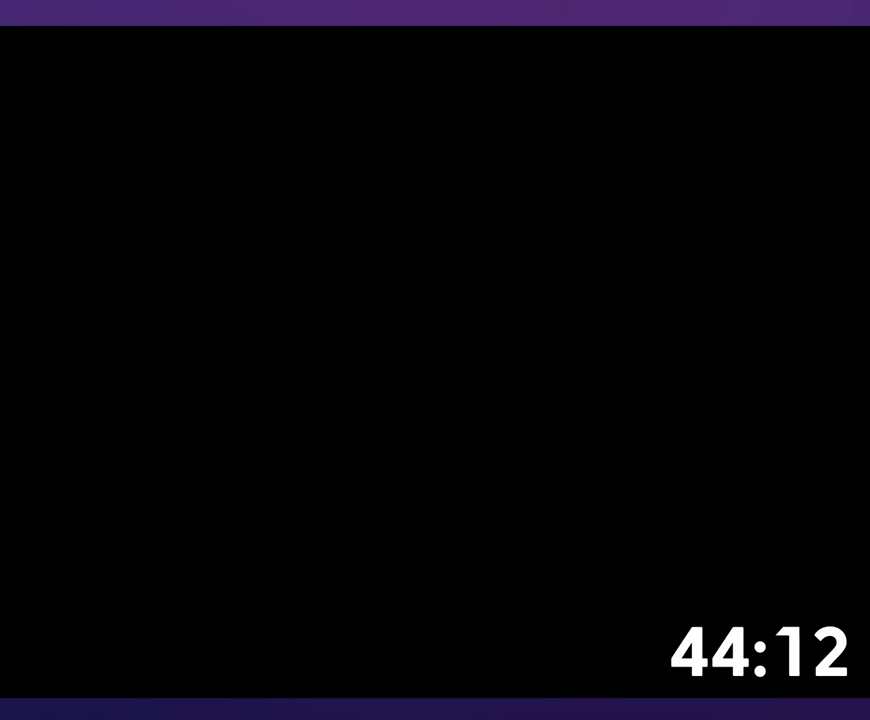
{"buttons": [], "events": []}
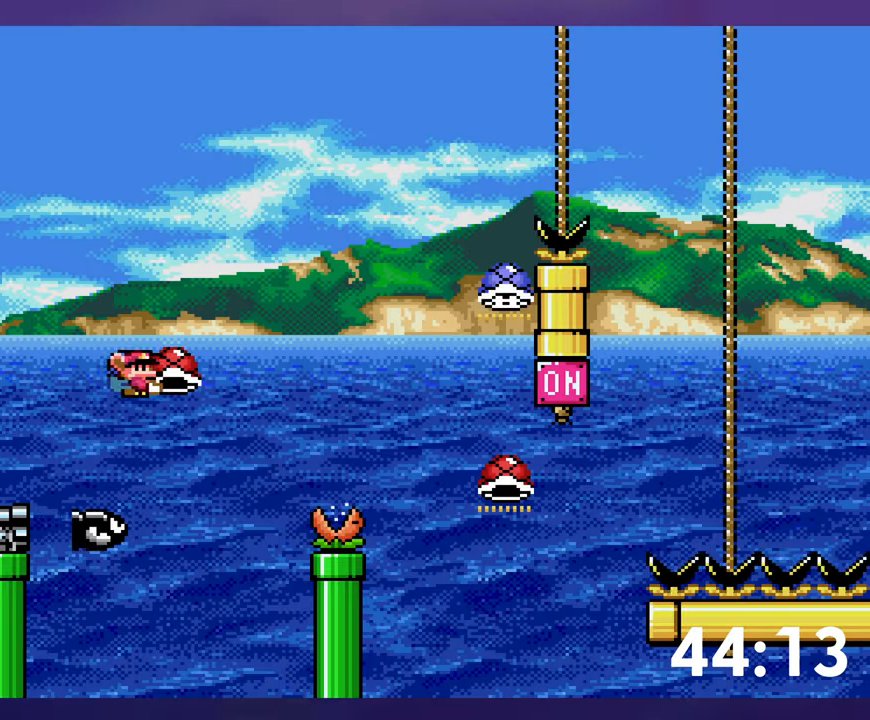
{"buttons": [], "events": []}
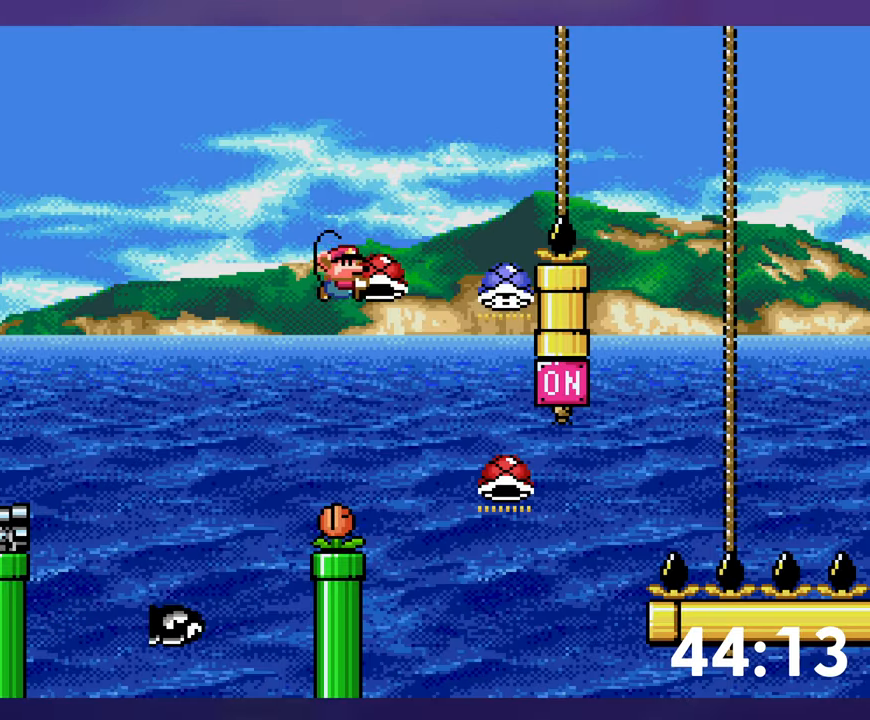
{"buttons": [], "events": []}
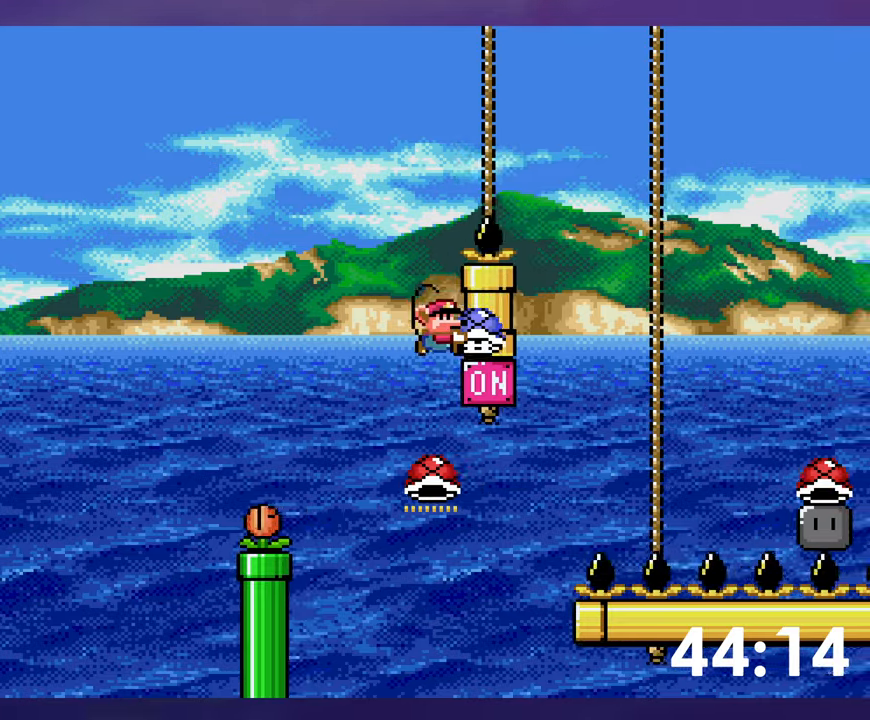
{"buttons": [], "events": []}
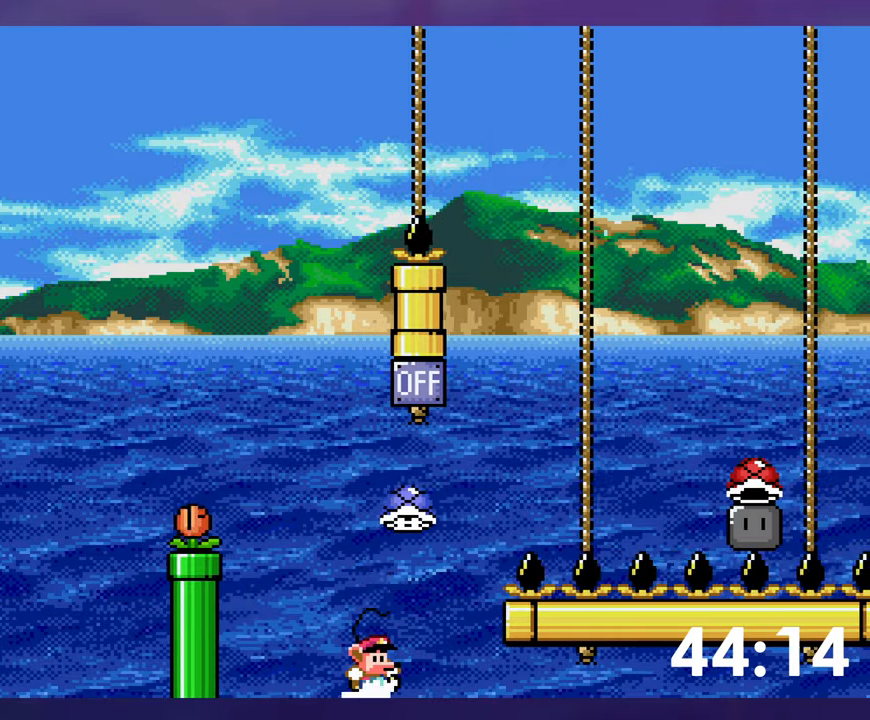
{"buttons": [], "events": []}
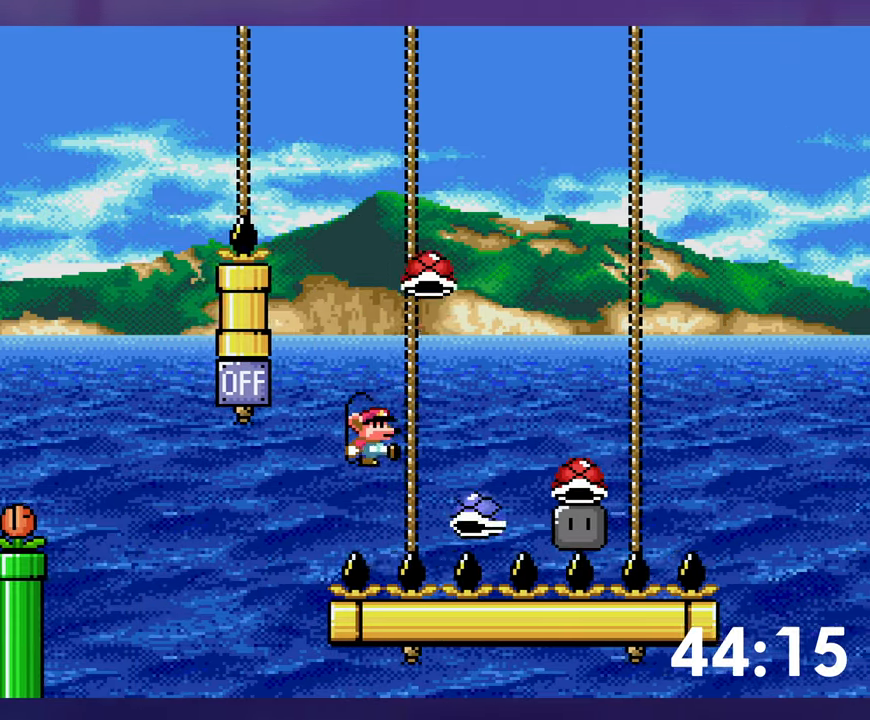
{"buttons": [], "events": [[100, "DPAD_LEFT", "down"], [200, "DPAD_LEFT", "up"]]}
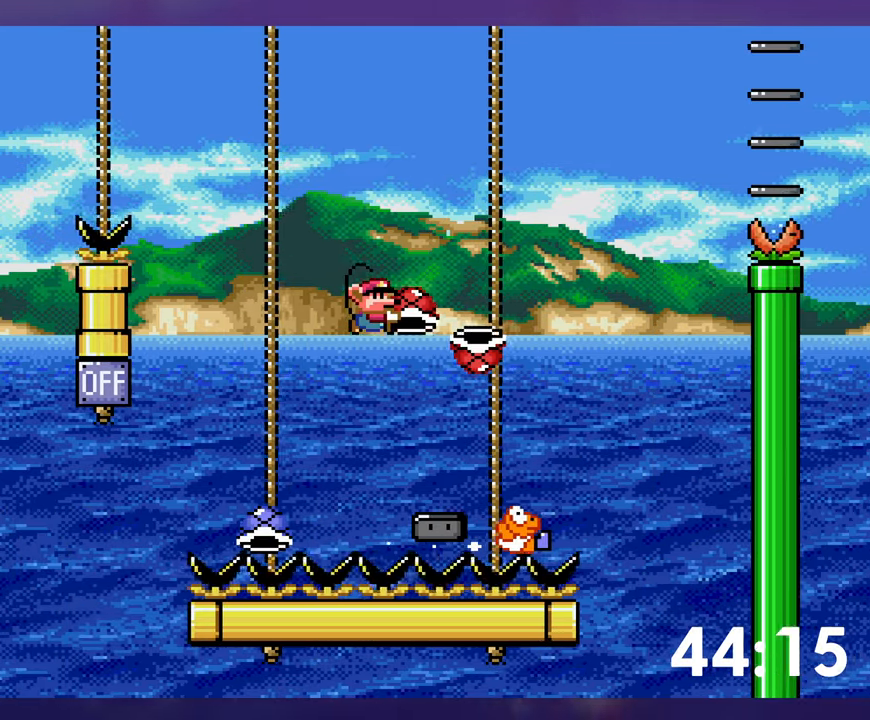
{"buttons": ["DPAD_LEFT"], "events": [[417, "DPAD_LEFT", "down"]]}
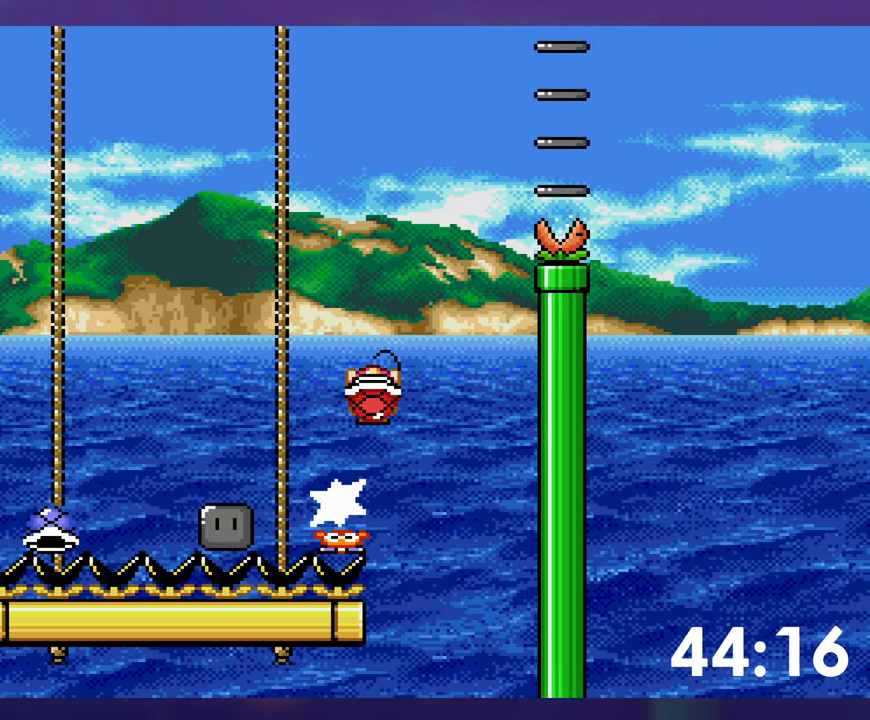
{"buttons": [], "events": [[117, "DPAD_LEFT", "up"]]}
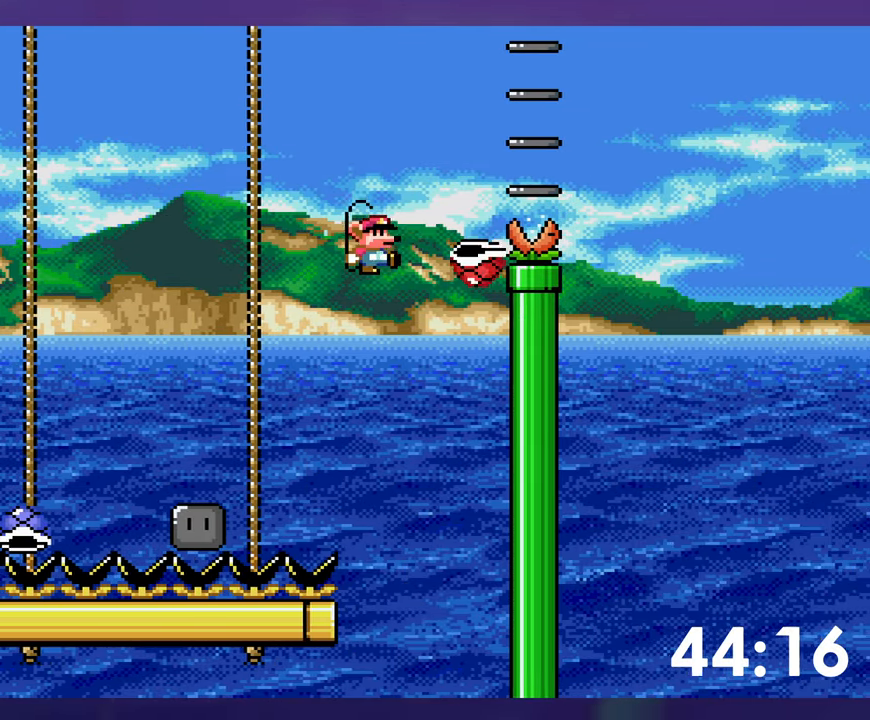
{"buttons": [], "events": [[333, "DPAD_LEFT", "down"], [500, "DPAD_LEFT", "up"]]}
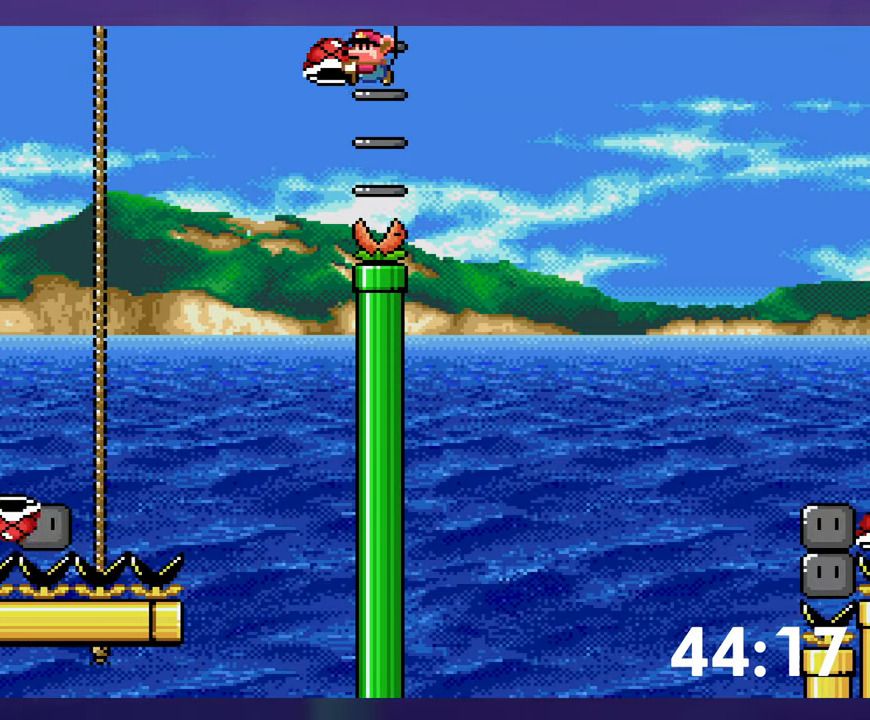
{"buttons": [], "events": []}
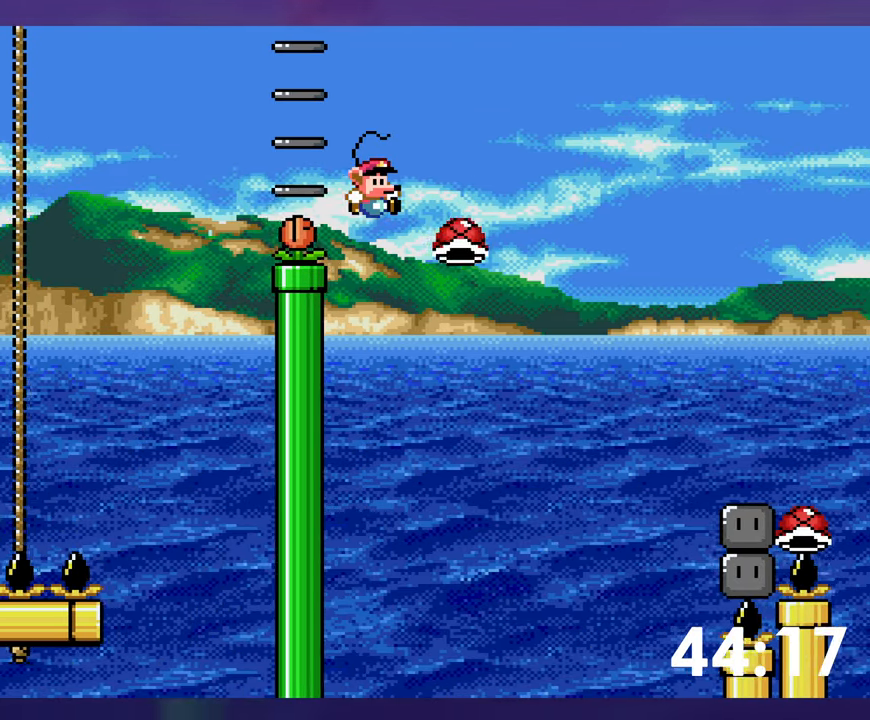
{"buttons": [], "events": []}
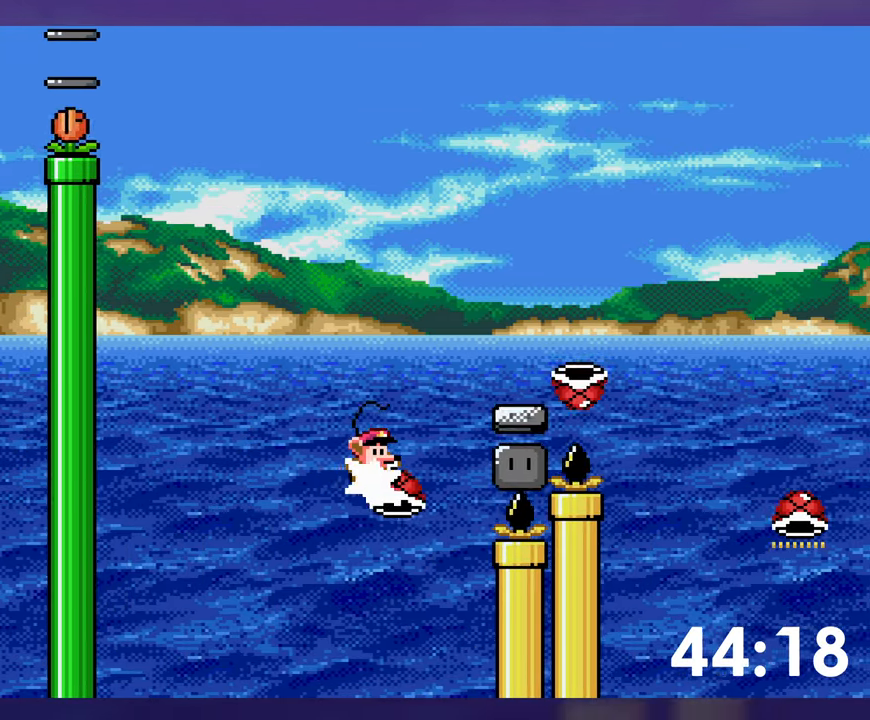
{"buttons": [], "events": [[450, "DPAD_LEFT", "down"], [467, "DPAD_LEFT", "up"]]}
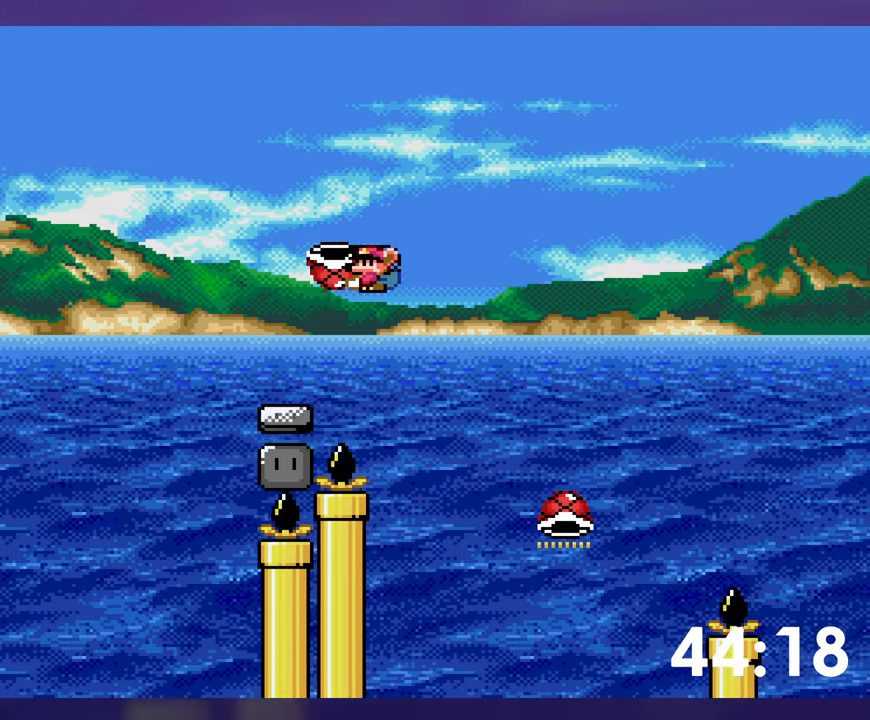
{"buttons": ["DPAD_LEFT"], "events": [[417, "DPAD_LEFT", "down"]]}
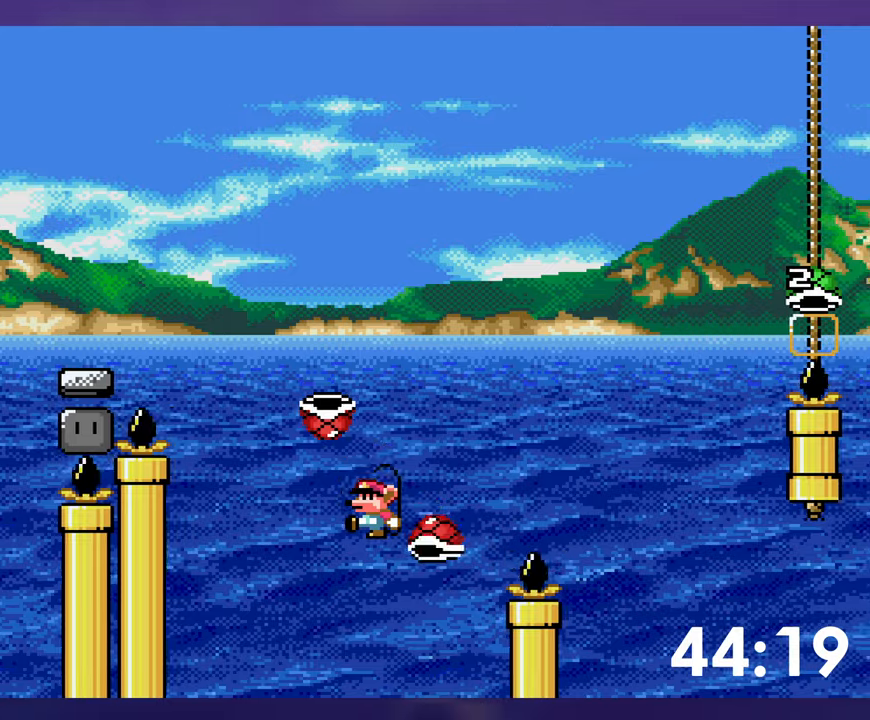
{"buttons": [], "events": [[67, "DPAD_LEFT", "up"]]}
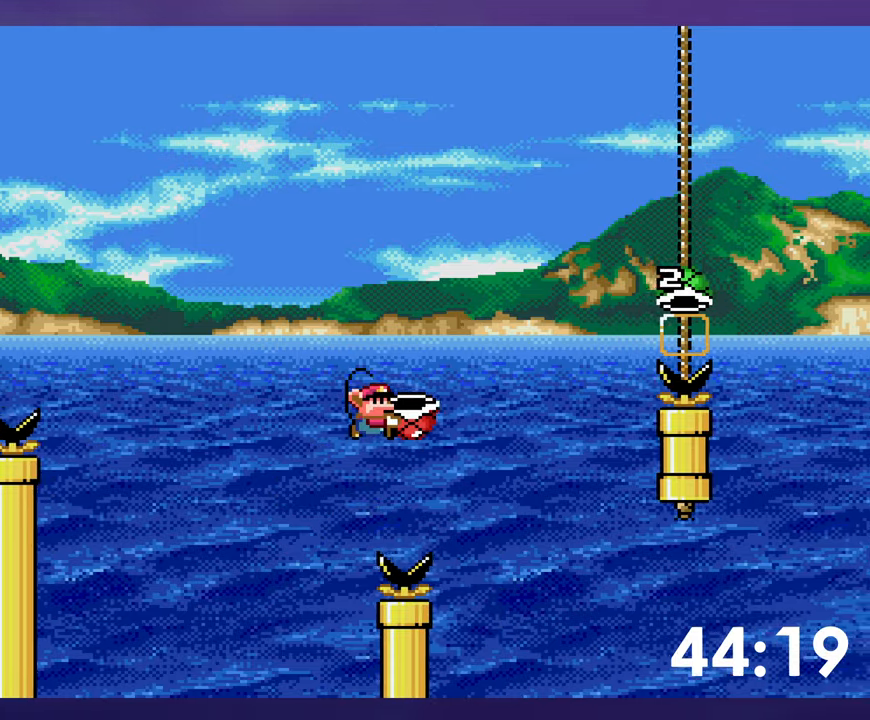
{"buttons": [], "events": [[384, "DPAD_LEFT", "down"], [400, "DPAD_LEFT", "up"]]}
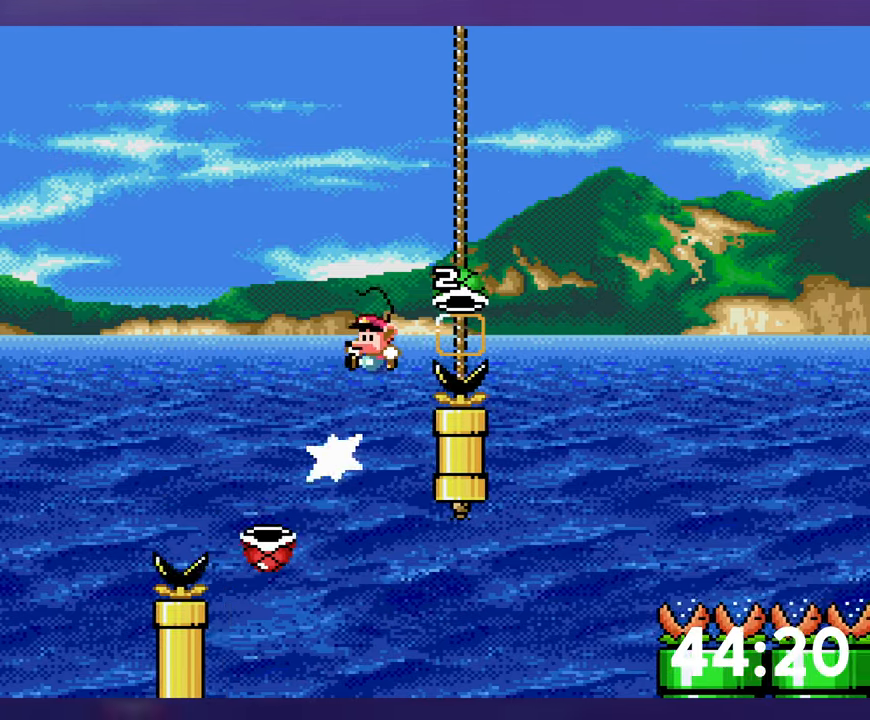
{"buttons": ["DPAD_LEFT"], "events": [[467, "DPAD_LEFT", "down"]]}
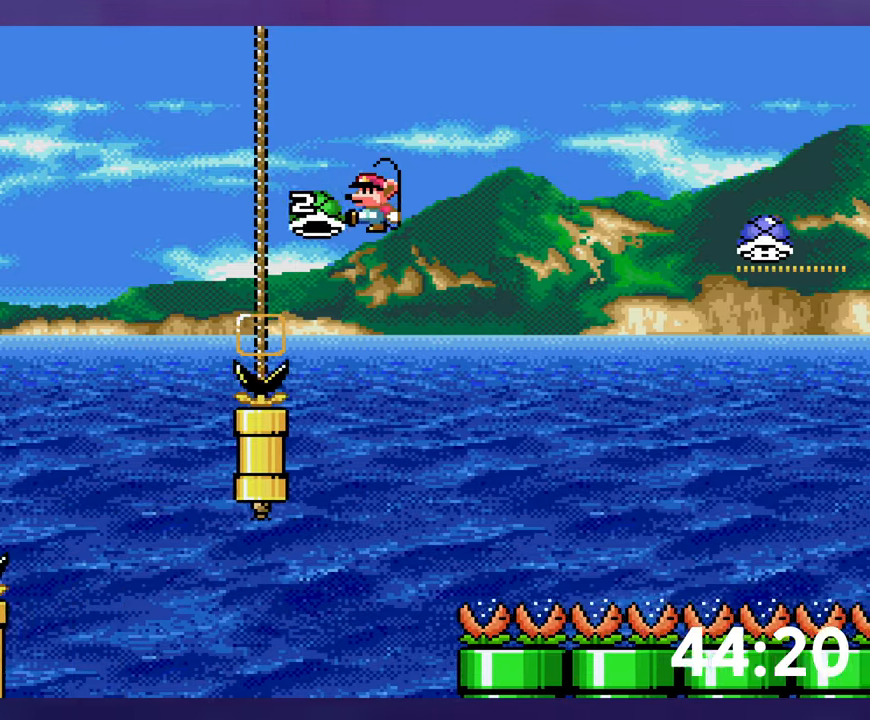
{"buttons": [], "events": [[134, "DPAD_LEFT", "up"]]}
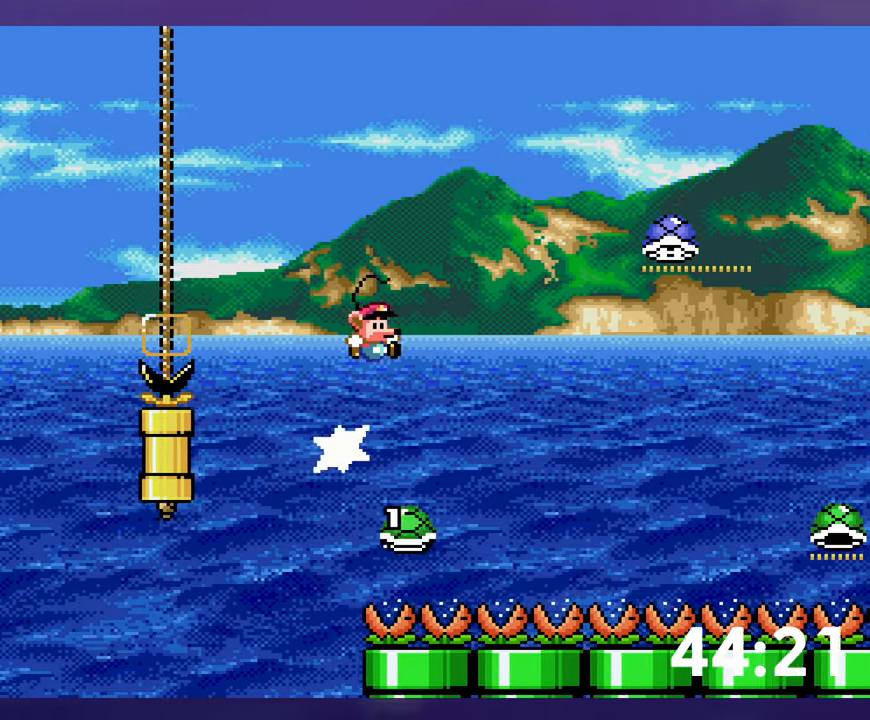
{"buttons": [], "events": []}
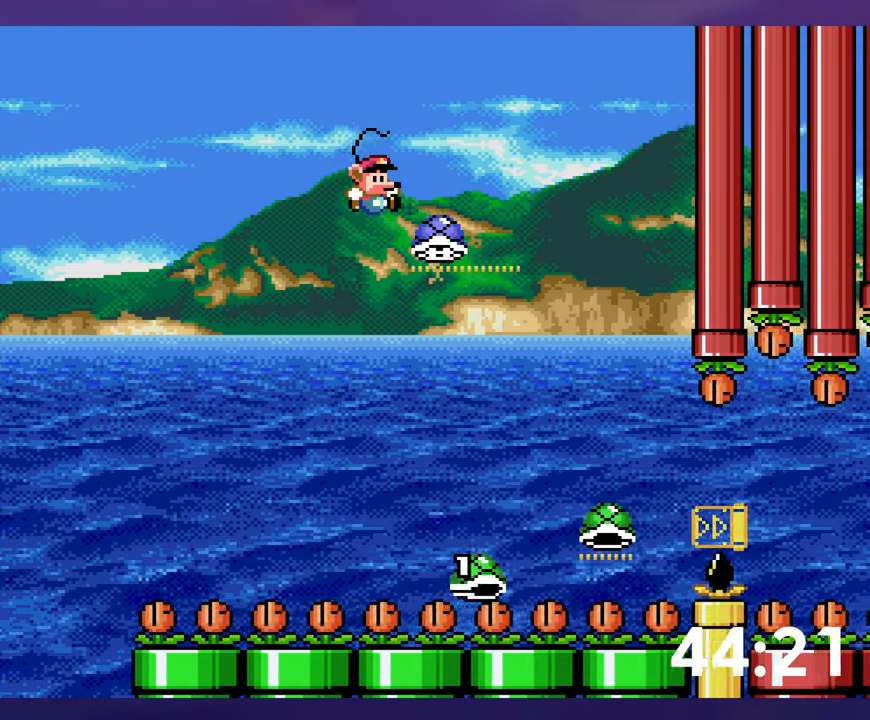
{"buttons": [], "events": []}
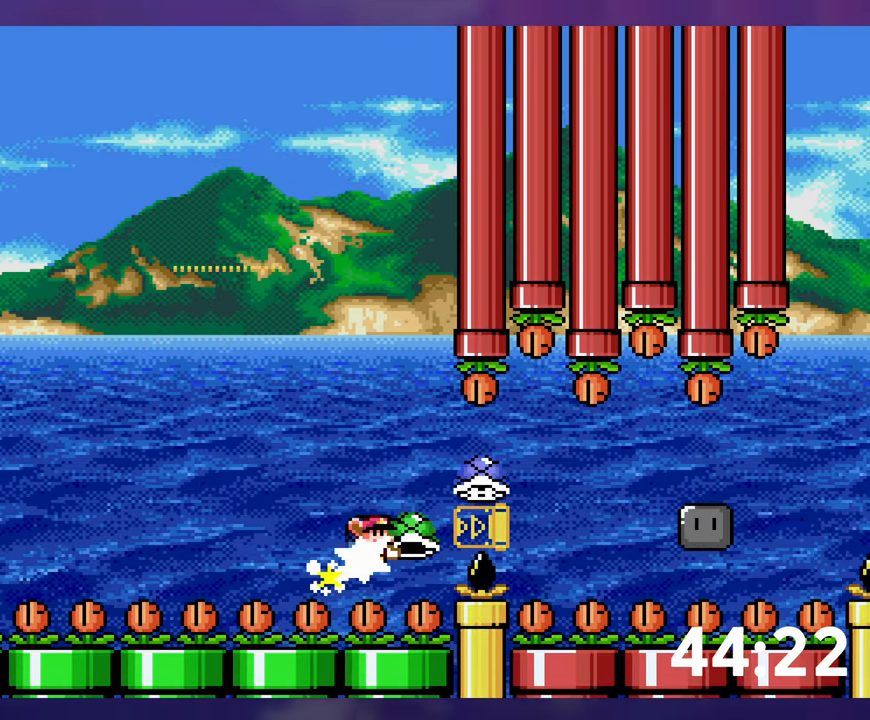
{"buttons": [], "events": []}
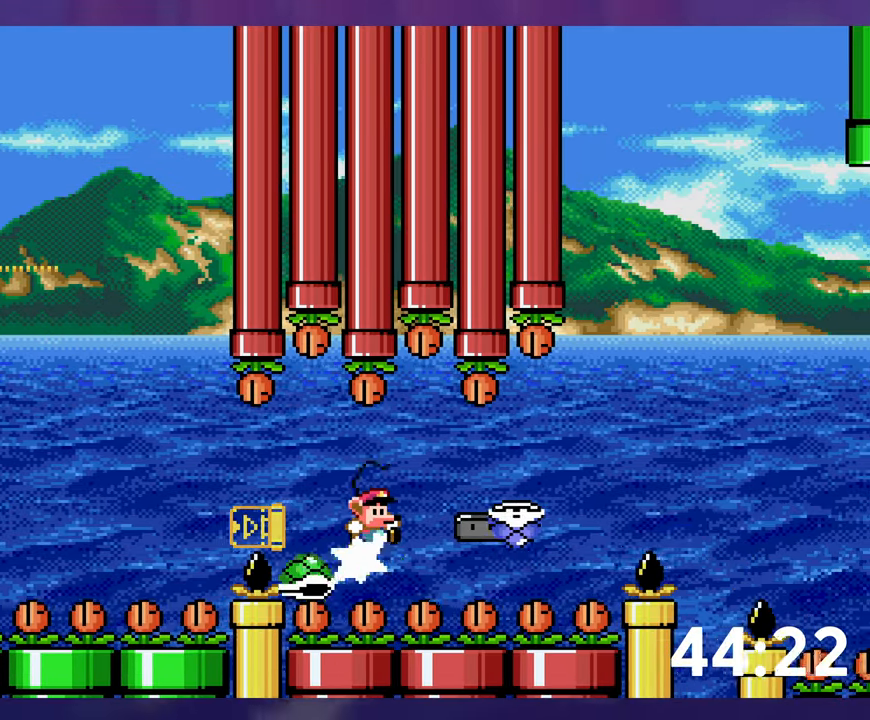
{"buttons": [], "events": []}
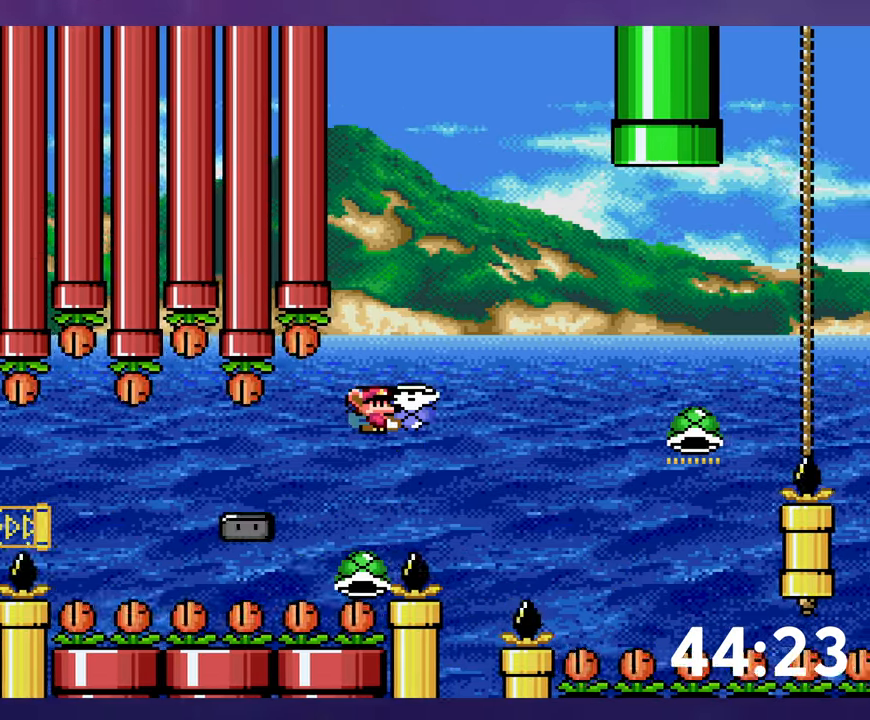
{"buttons": [], "events": []}